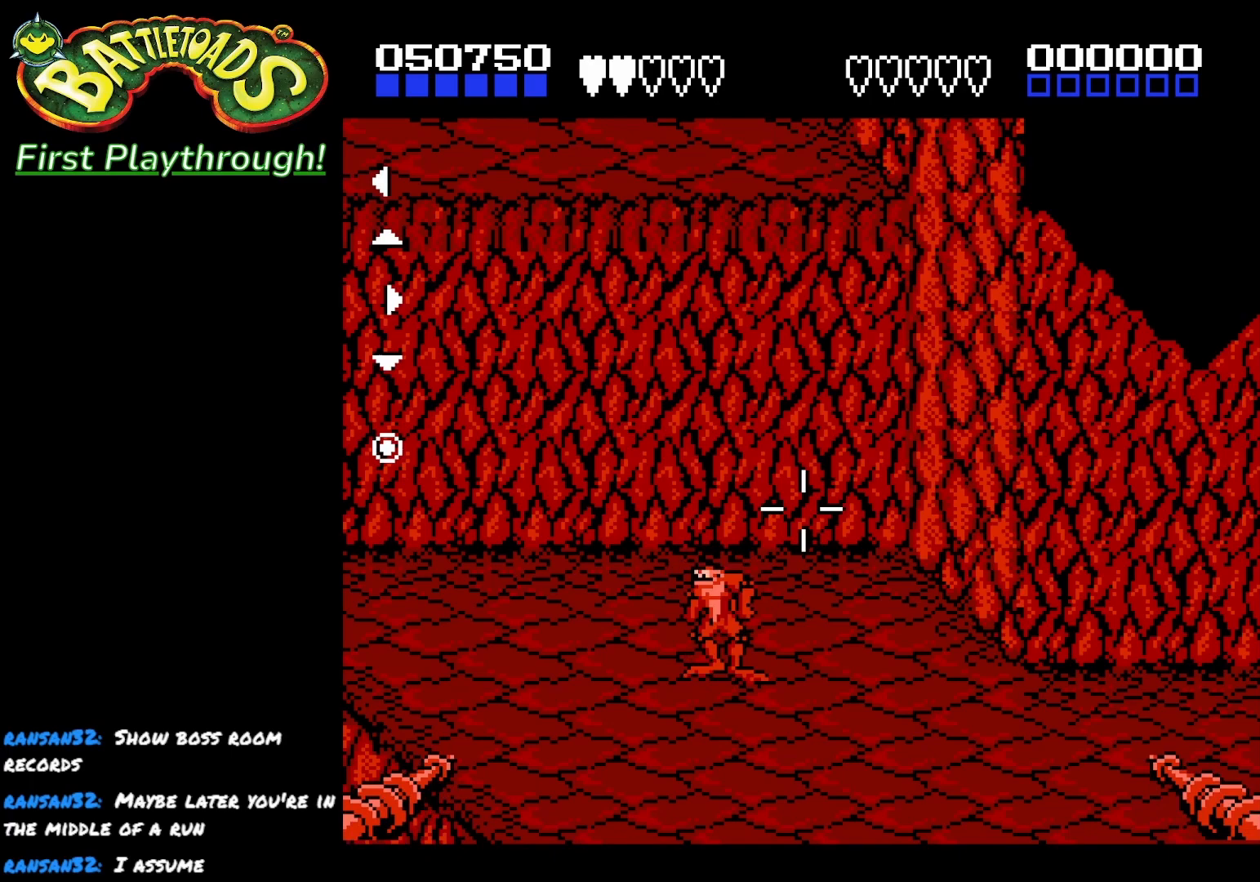
Gameplay with a controller (Xbox layout); each line is a JSON object with the inputs held at the frame after it. "events" lists button and stick changes between this image and that frame as [ms after this image, input, new state], when the widget could be followed in between.
{"buttons": ["A", "DPAD_DOWN"], "left_stick": "center", "right_stick": "center", "events": [[483, "A", "down"], [483, "DPAD_DOWN", "down"]]}
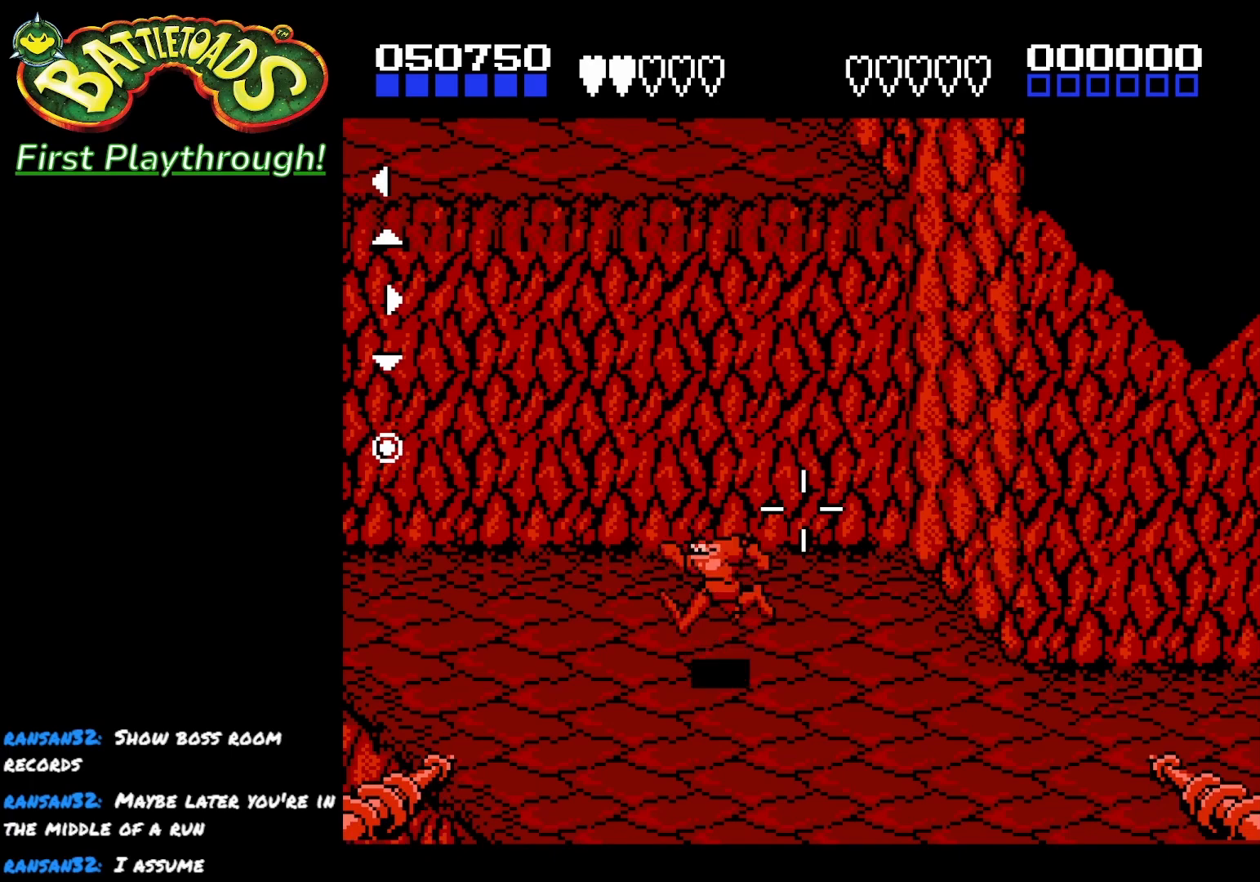
{"buttons": ["DPAD_RIGHT"], "left_stick": "center", "right_stick": "center", "events": [[17, "A", "up"], [100, "DPAD_DOWN", "up"], [317, "DPAD_RIGHT", "down"]]}
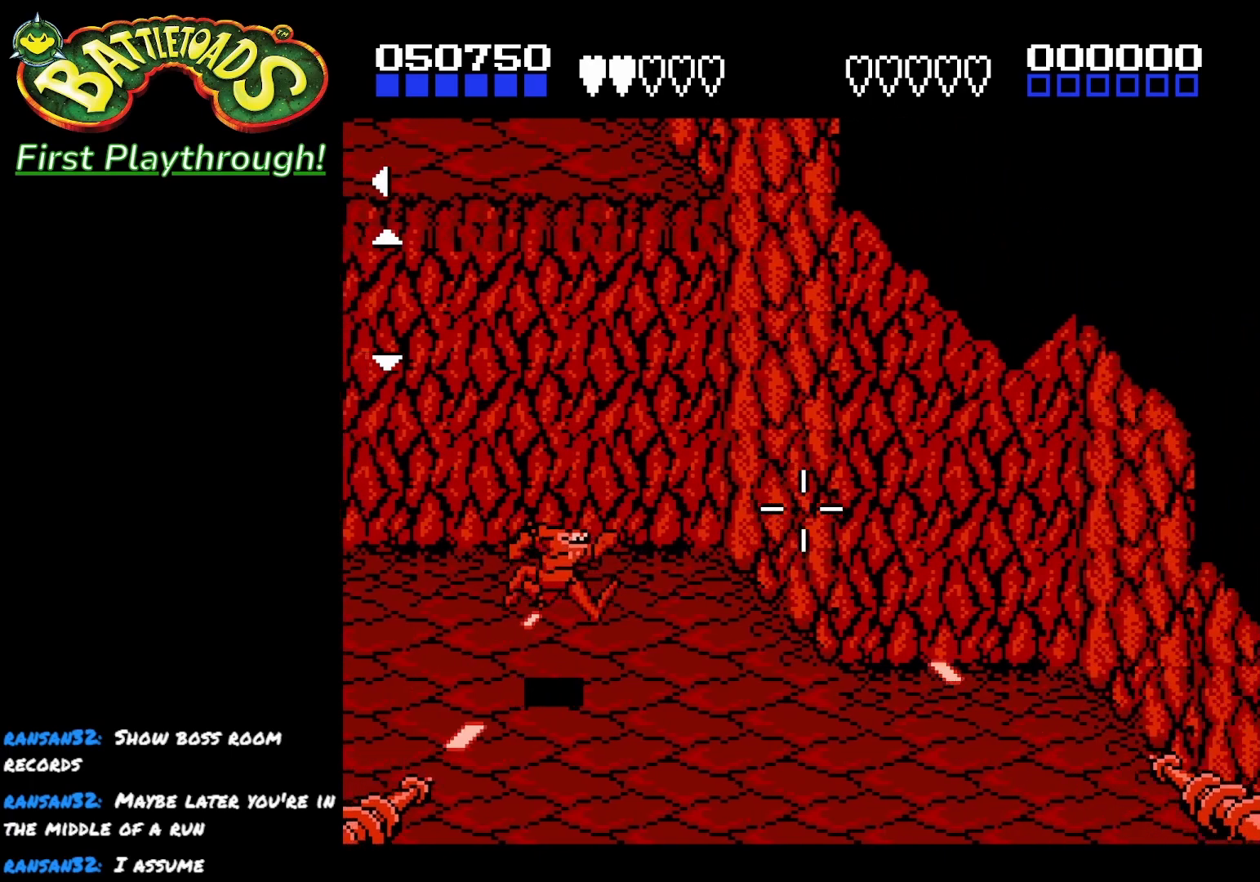
{"buttons": ["A", "DPAD_DOWN"], "left_stick": "center", "right_stick": "center", "events": [[50, "DPAD_UP", "down"], [117, "DPAD_UP", "up"], [217, "A", "down"], [250, "DPAD_DOWN", "down"], [417, "DPAD_RIGHT", "up"]]}
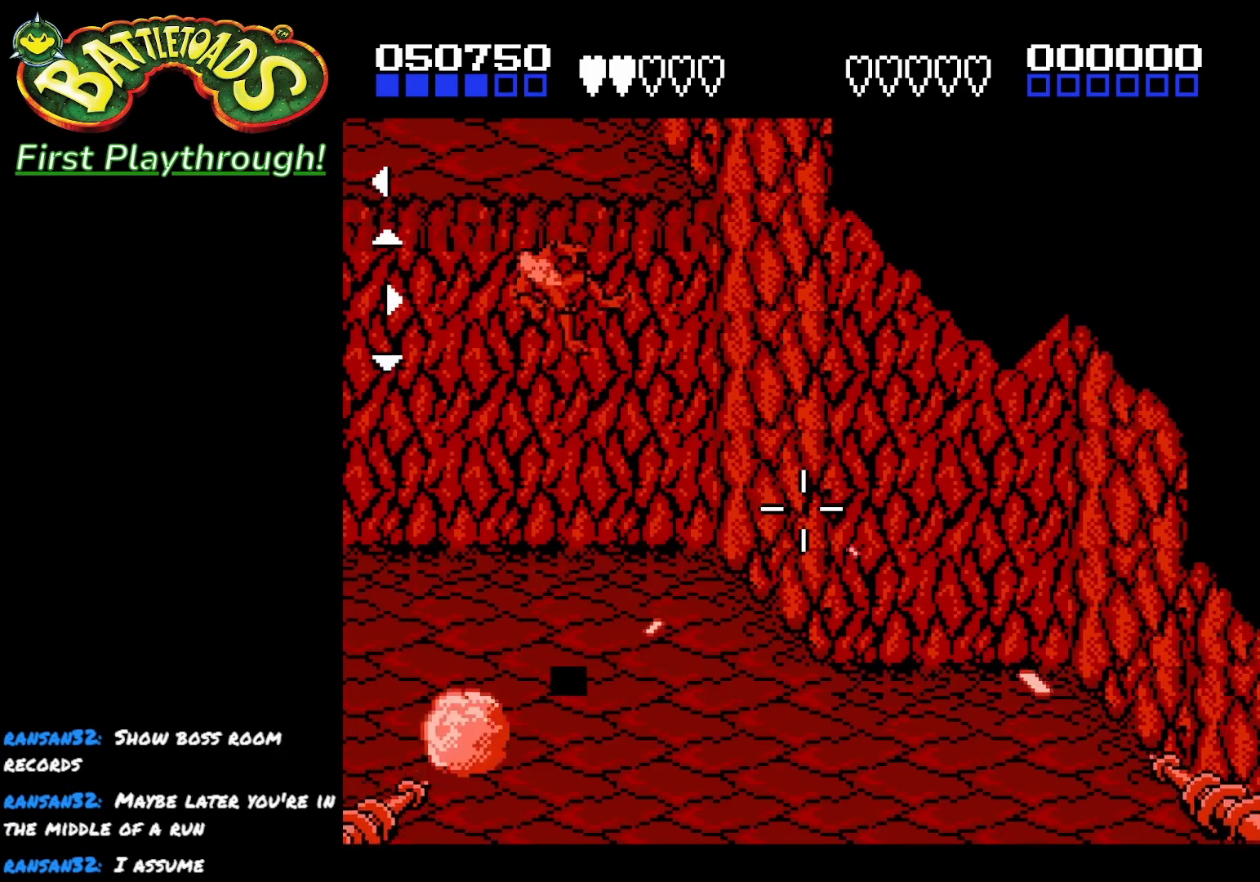
{"buttons": ["A", "X", "DPAD_RIGHT"], "left_stick": "center", "right_stick": "center", "events": [[183, "DPAD_DOWN", "up"], [200, "A", "up"], [250, "A", "down"], [333, "DPAD_RIGHT", "down"], [383, "A", "up"], [400, "A", "down"], [467, "X", "down"]]}
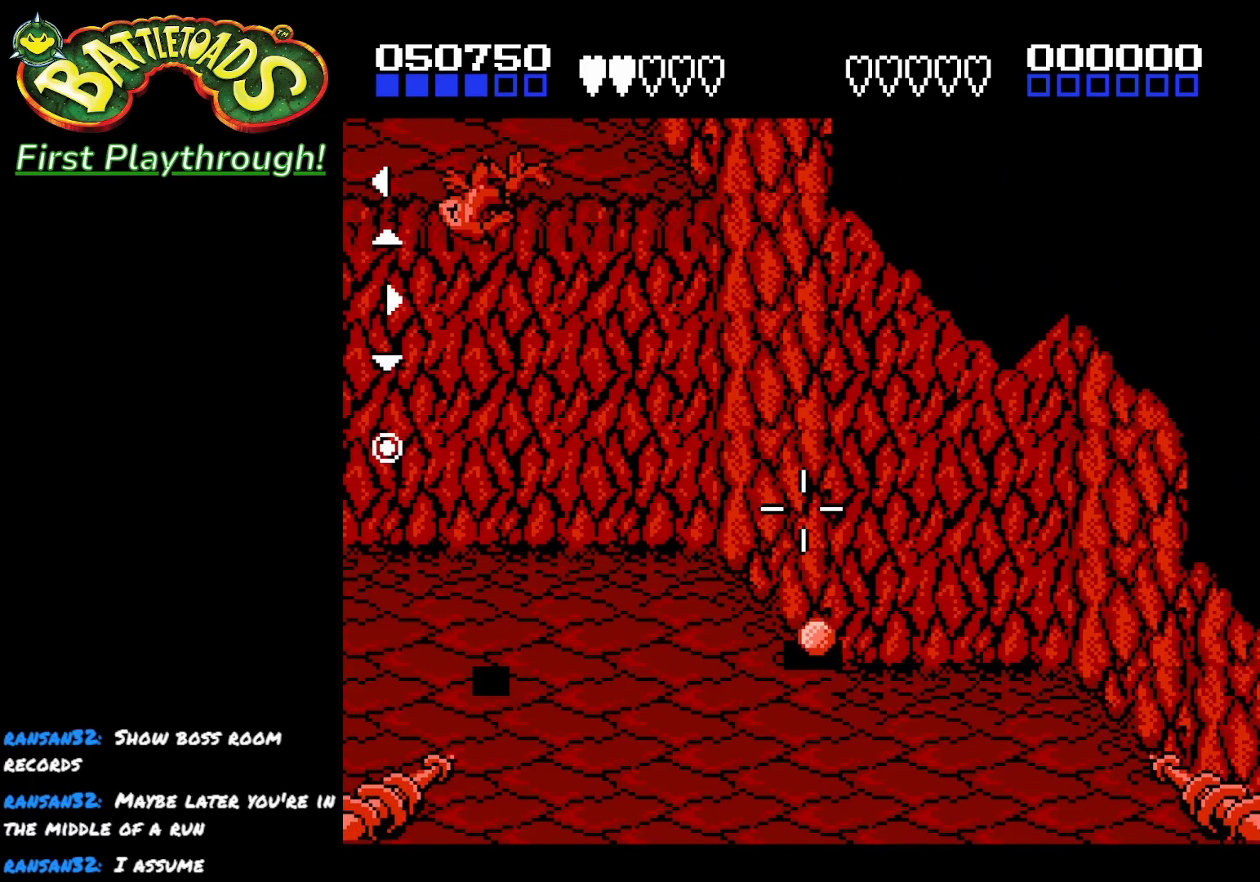
{"buttons": ["DPAD_RIGHT"], "left_stick": "center", "right_stick": "center", "events": [[33, "A", "up"], [67, "X", "up"], [117, "X", "down"], [200, "X", "up"], [283, "A", "down"], [400, "A", "up"]]}
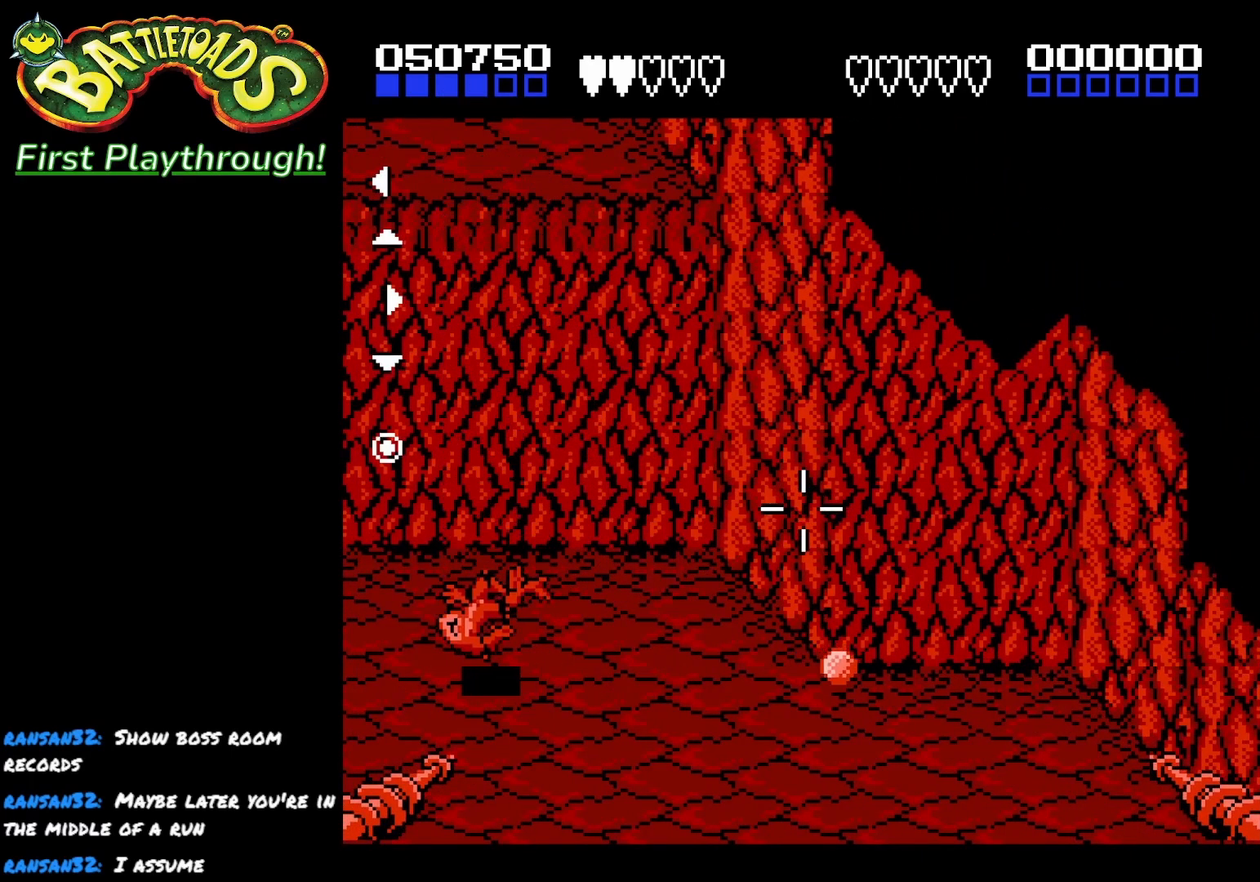
{"buttons": ["DPAD_RIGHT"], "left_stick": "center", "right_stick": "center", "events": [[33, "DPAD_DOWN", "down"], [417, "DPAD_DOWN", "up"]]}
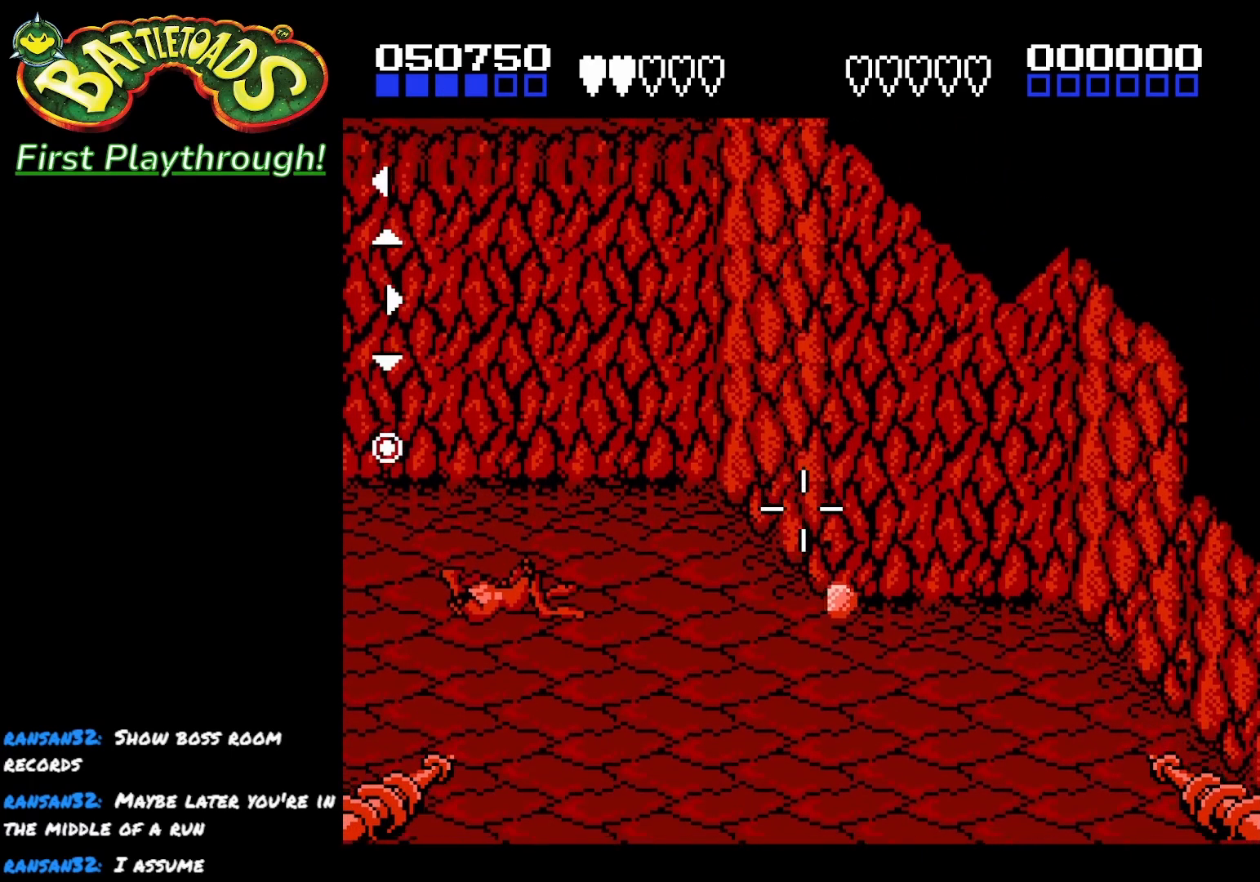
{"buttons": ["DPAD_RIGHT"], "left_stick": "center", "right_stick": "center", "events": []}
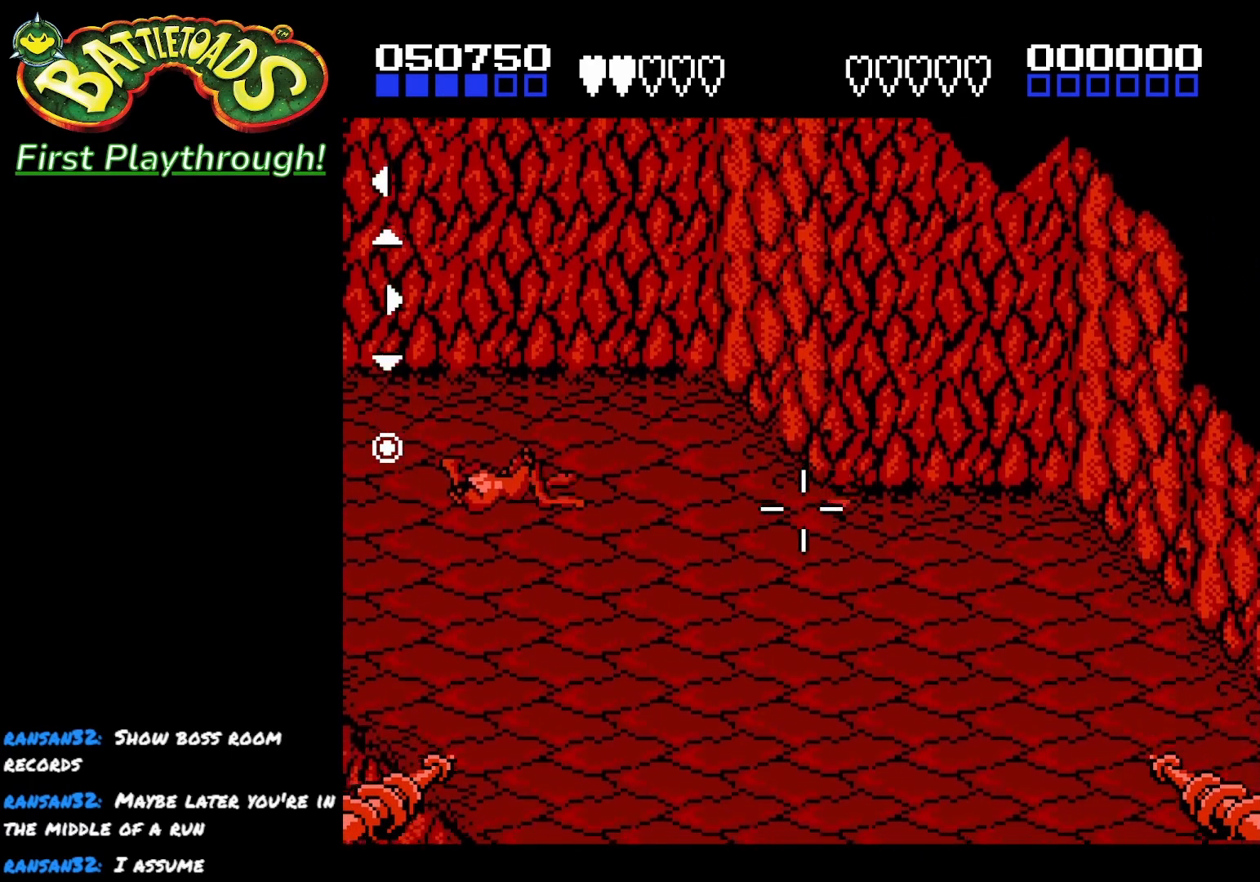
{"buttons": ["DPAD_RIGHT"], "left_stick": "center", "right_stick": "center", "events": []}
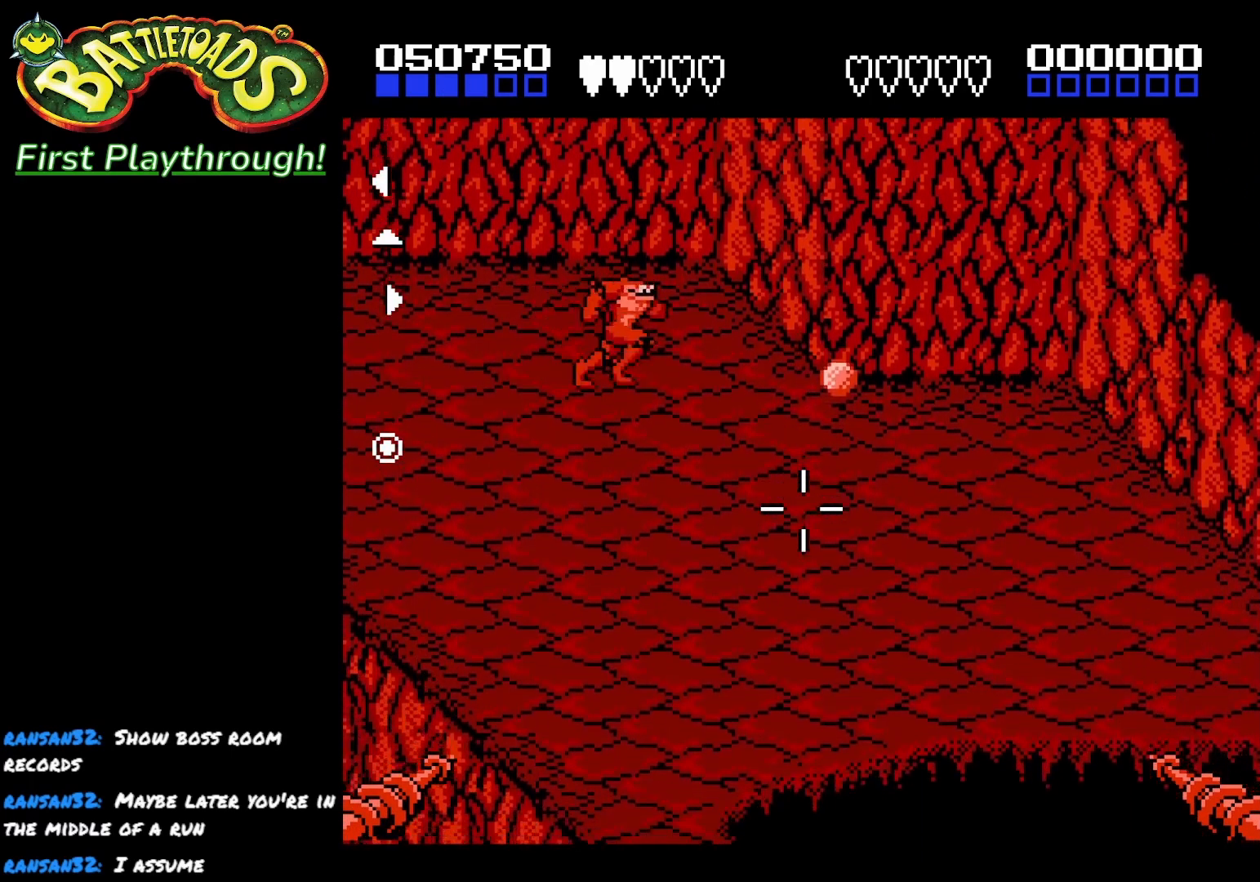
{"buttons": [], "left_stick": "center", "right_stick": "center", "events": [[333, "X", "down"], [367, "DPAD_RIGHT", "up"], [433, "X", "up"]]}
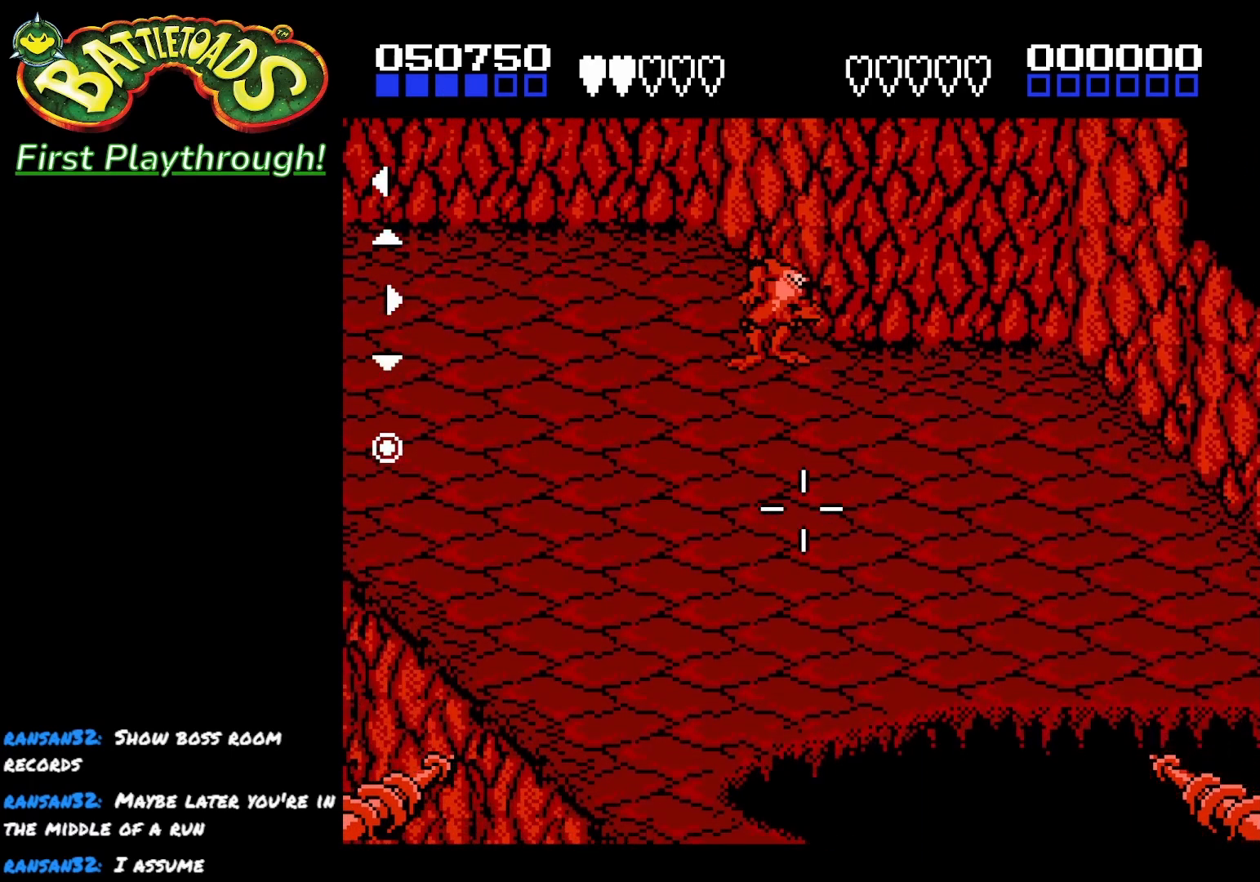
{"buttons": ["X", "DPAD_DOWN"], "left_stick": "center", "right_stick": "center", "events": [[183, "DPAD_LEFT", "down"], [367, "DPAD_DOWN", "down"], [383, "DPAD_LEFT", "up"], [417, "X", "down"]]}
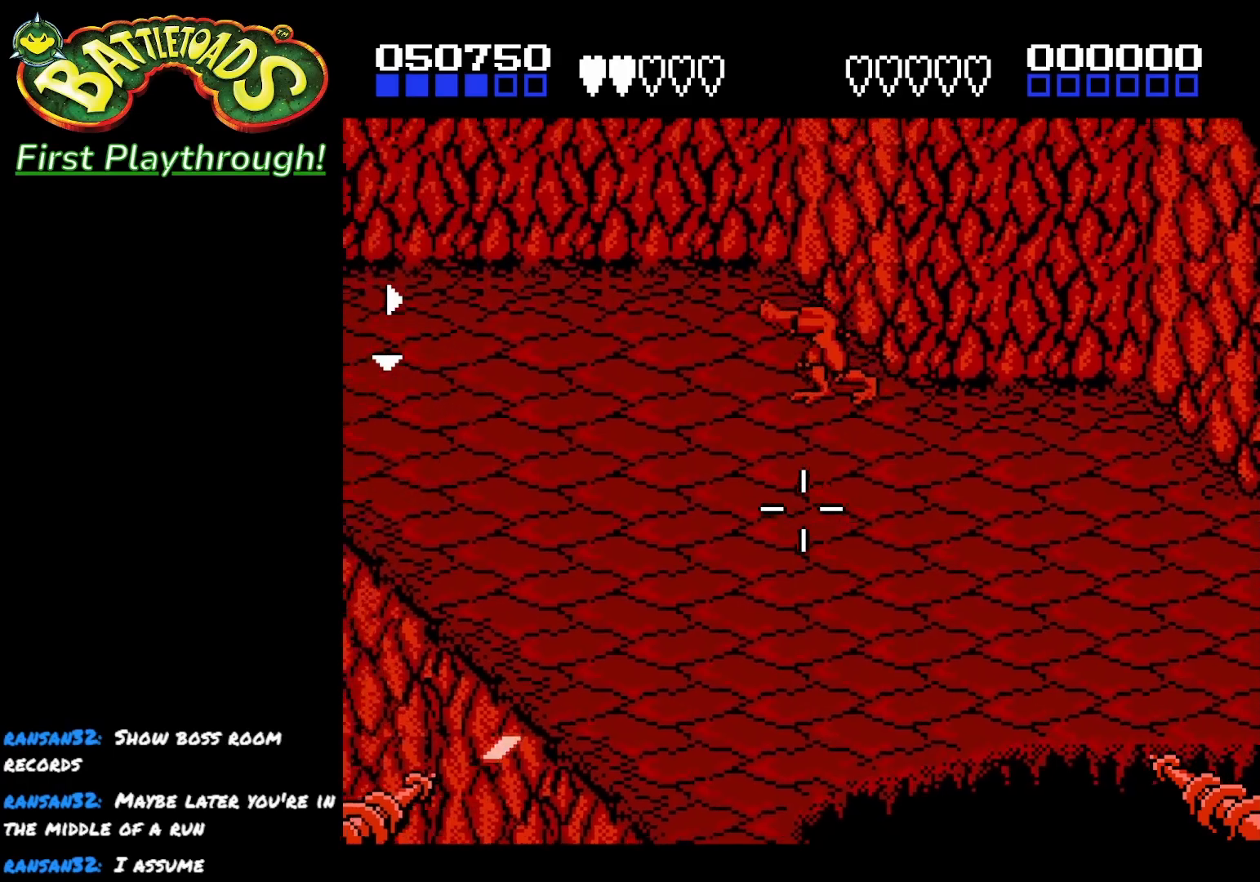
{"buttons": ["DPAD_UP", "DPAD_LEFT"], "left_stick": "center", "right_stick": "center", "events": [[33, "X", "up"], [50, "DPAD_DOWN", "up"], [233, "DPAD_LEFT", "down"], [283, "DPAD_UP", "down"]]}
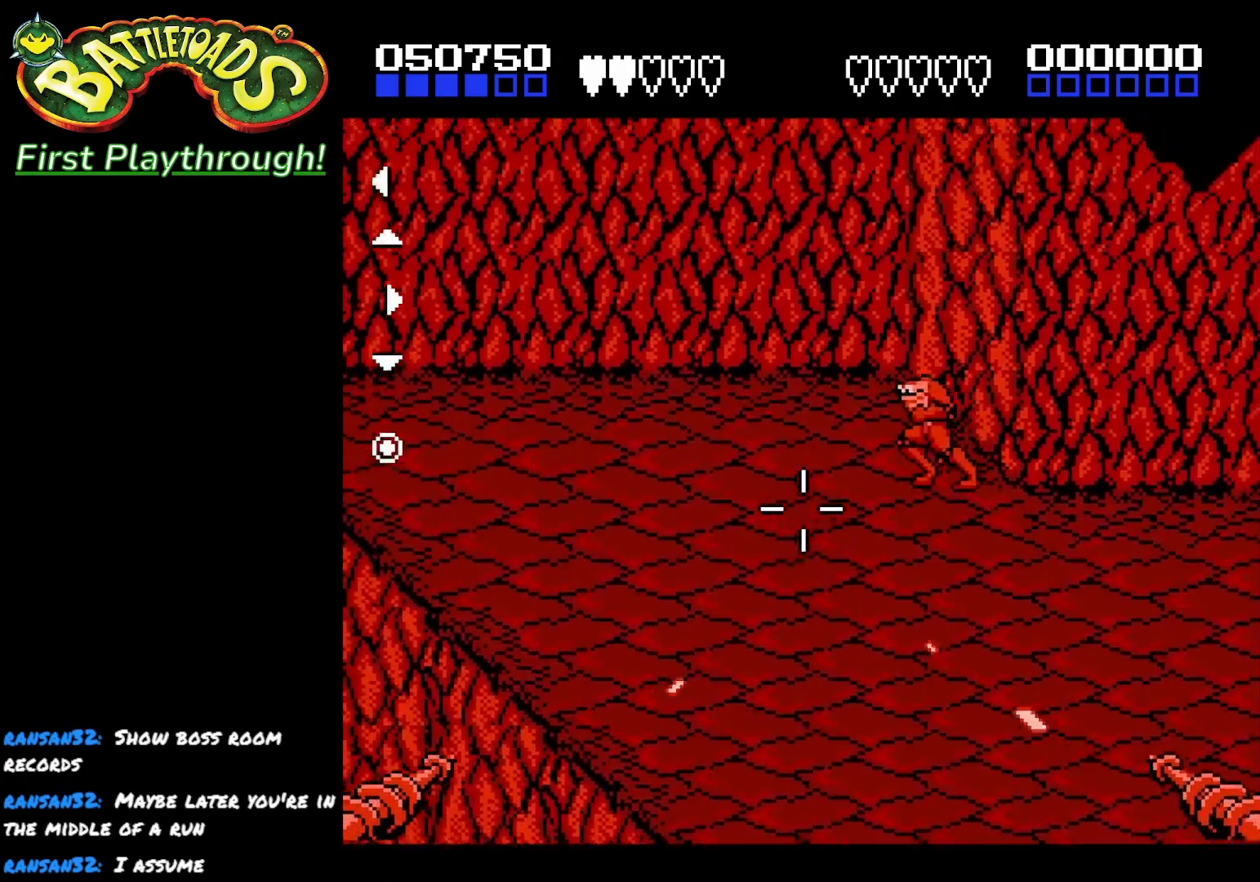
{"buttons": ["A", "DPAD_LEFT"], "left_stick": "center", "right_stick": "center", "events": [[283, "DPAD_UP", "up"], [317, "A", "down"]]}
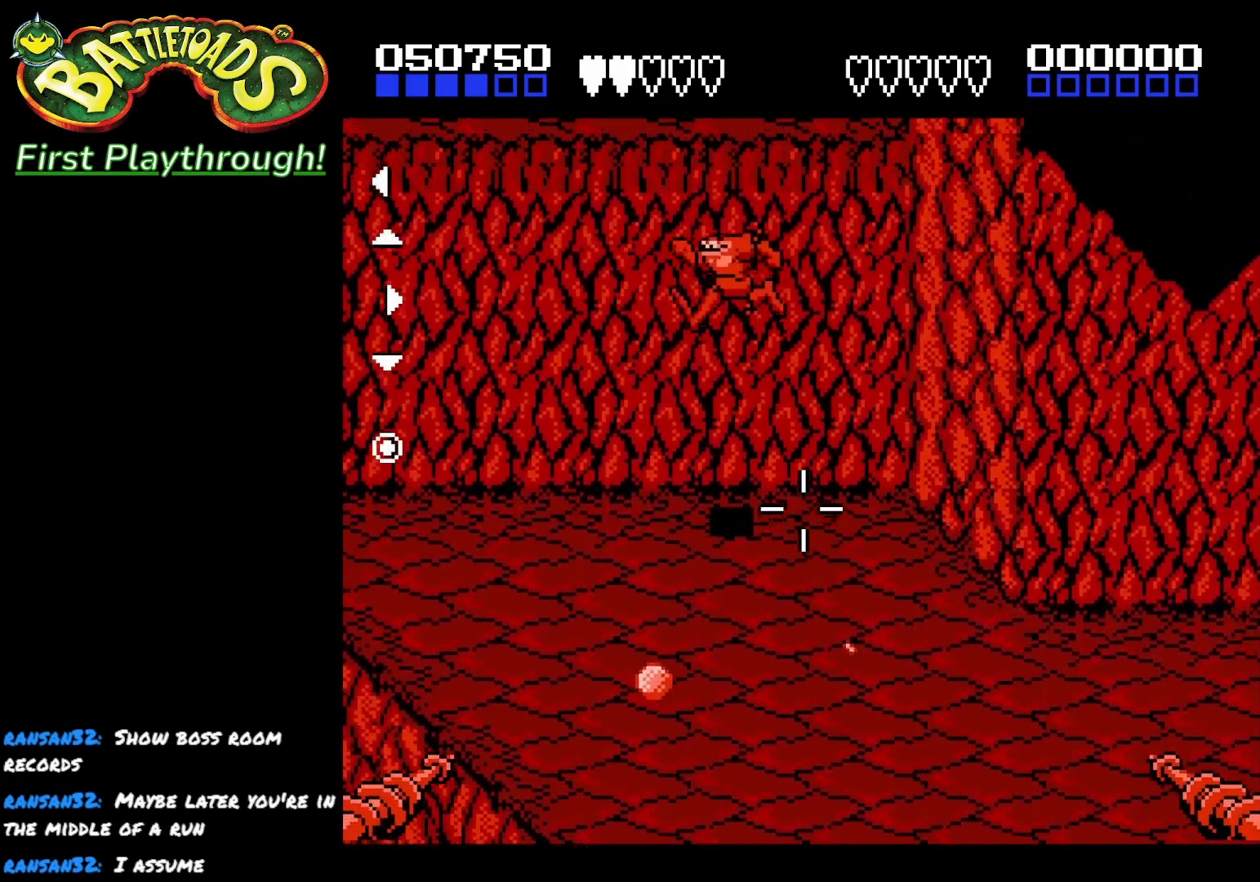
{"buttons": ["DPAD_RIGHT"], "left_stick": "center", "right_stick": "center", "events": [[133, "A", "up"], [300, "DPAD_LEFT", "up"], [350, "DPAD_RIGHT", "down"]]}
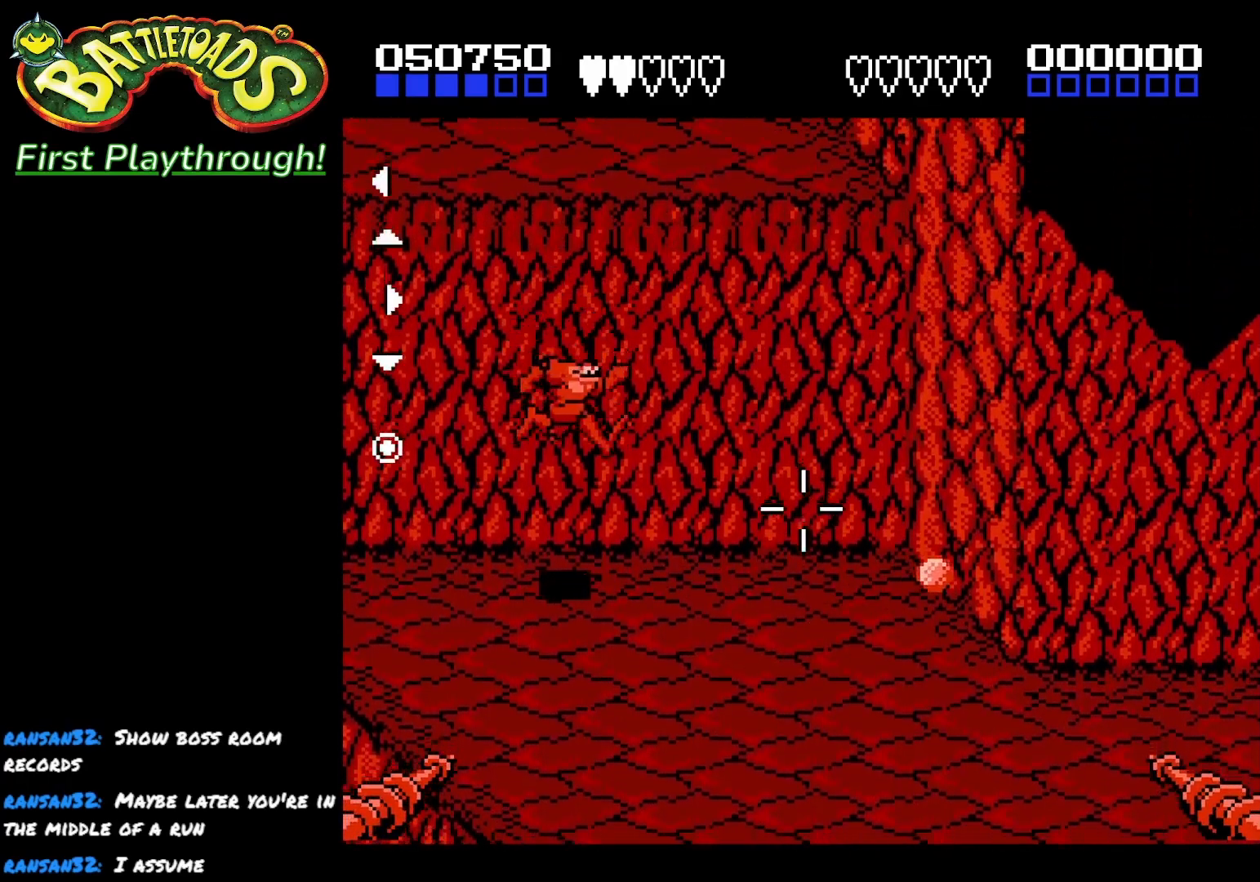
{"buttons": ["DPAD_RIGHT"], "left_stick": "center", "right_stick": "center", "events": []}
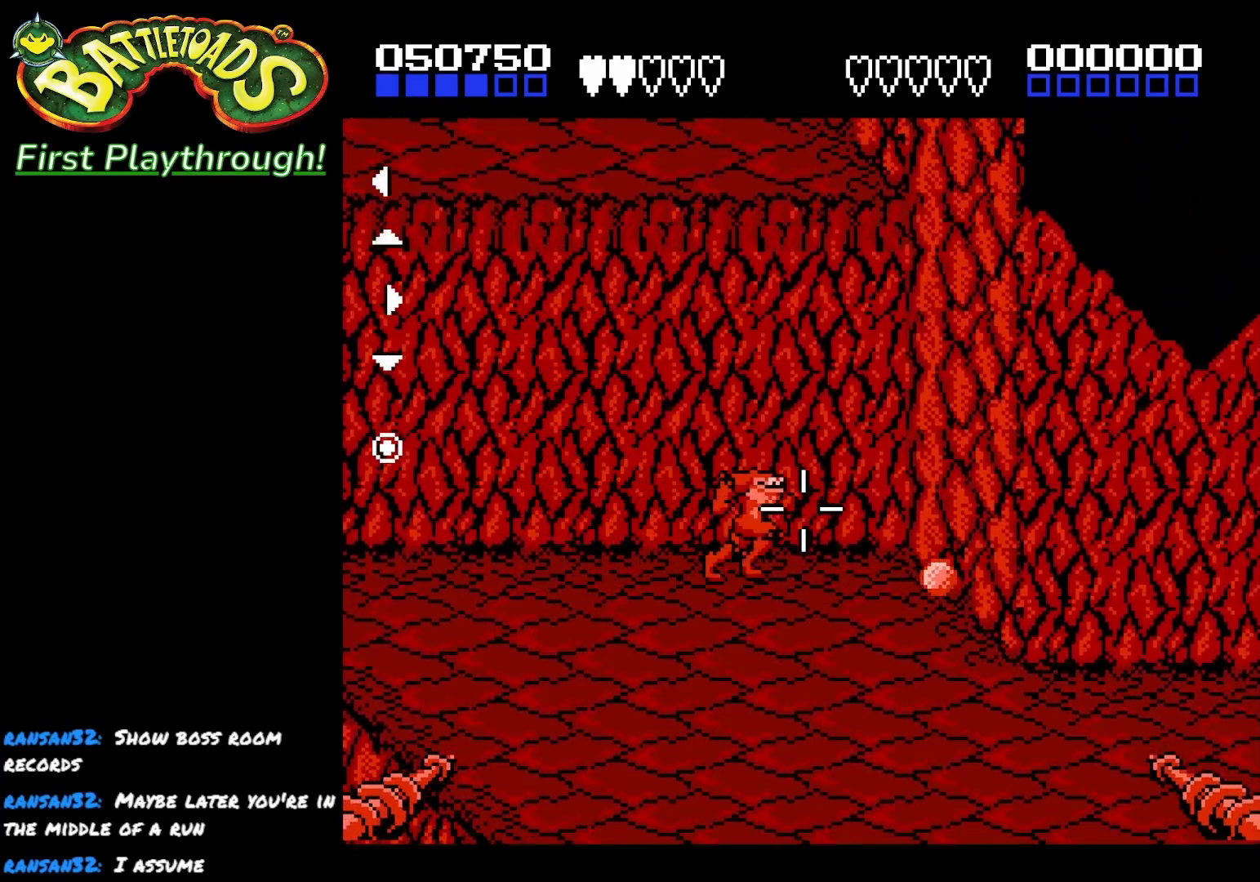
{"buttons": [], "left_stick": "center", "right_stick": "center", "events": [[333, "X", "down"], [367, "DPAD_RIGHT", "up"], [450, "X", "up"]]}
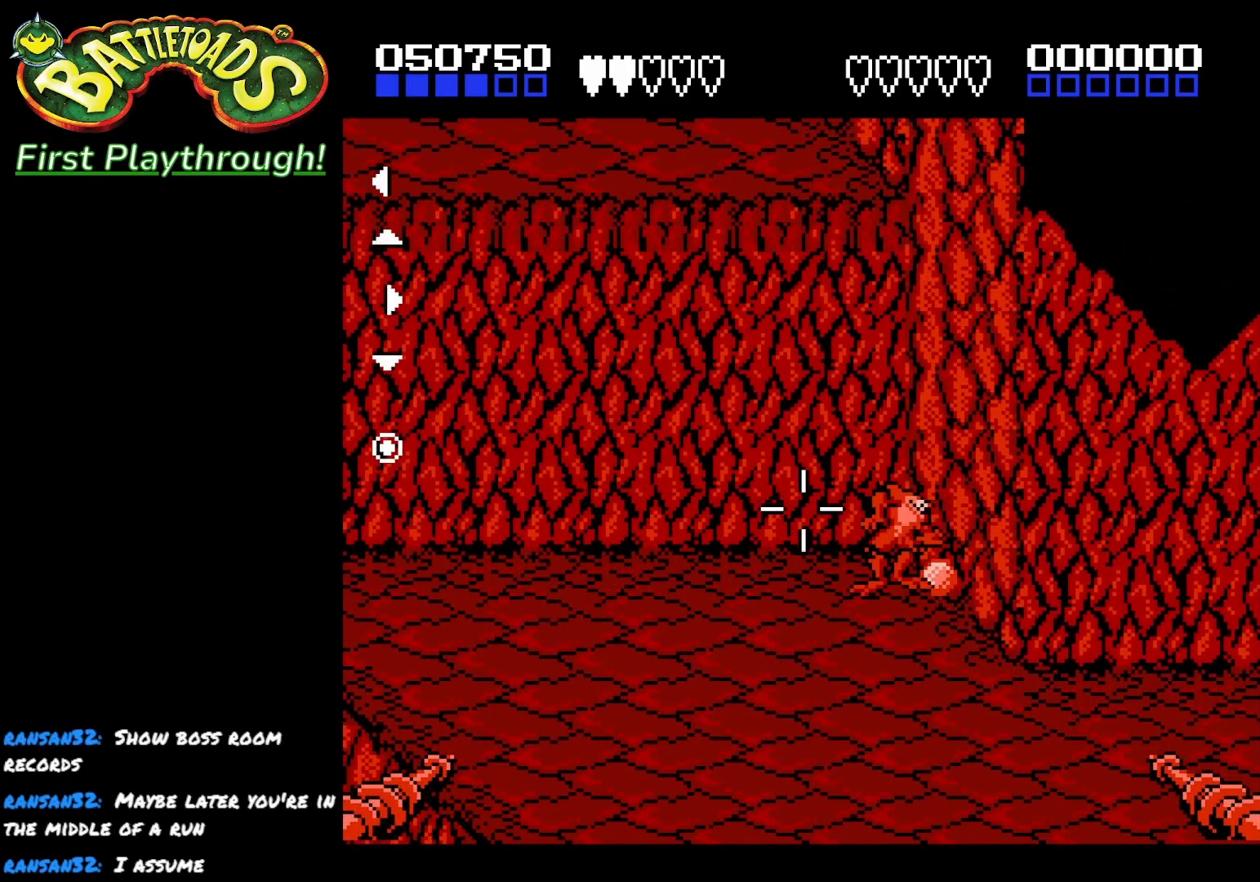
{"buttons": ["DPAD_DOWN"], "left_stick": "center", "right_stick": "center", "events": [[17, "DPAD_DOWN", "down"], [367, "X", "down"], [467, "X", "up"]]}
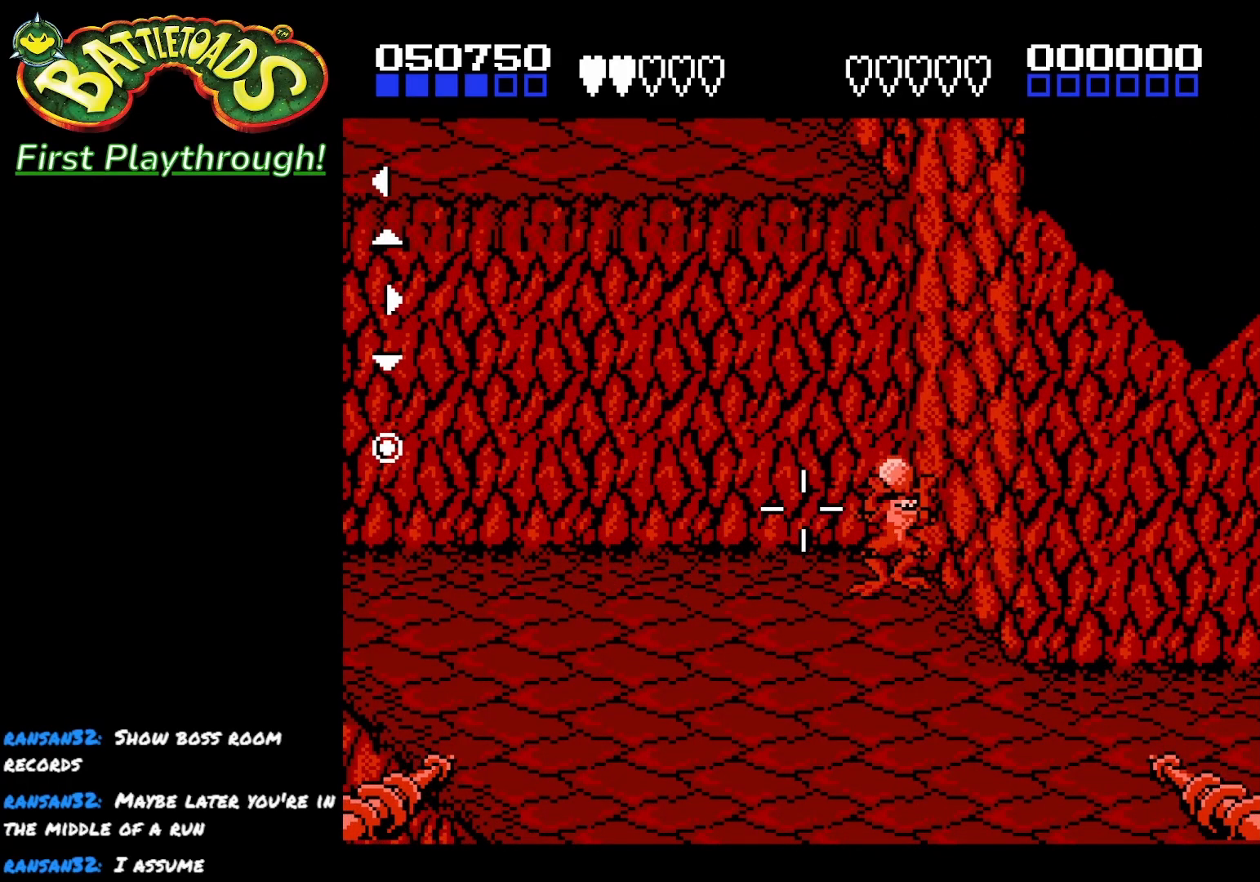
{"buttons": ["DPAD_DOWN"], "left_stick": "center", "right_stick": "center", "events": [[33, "X", "down"], [183, "X", "up"], [267, "X", "down"], [400, "X", "up"]]}
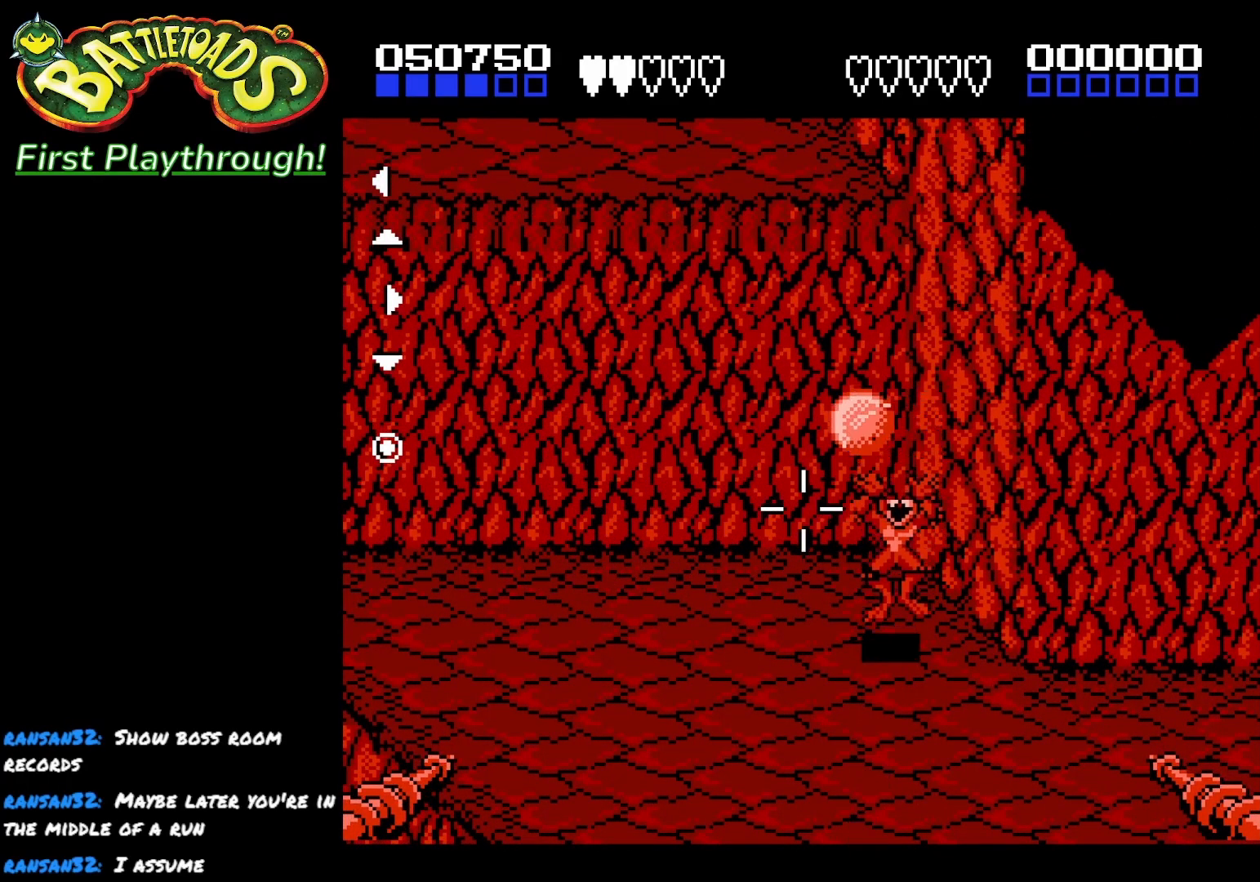
{"buttons": ["DPAD_LEFT"], "left_stick": "center", "right_stick": "center", "events": [[100, "DPAD_LEFT", "down"], [117, "DPAD_DOWN", "up"]]}
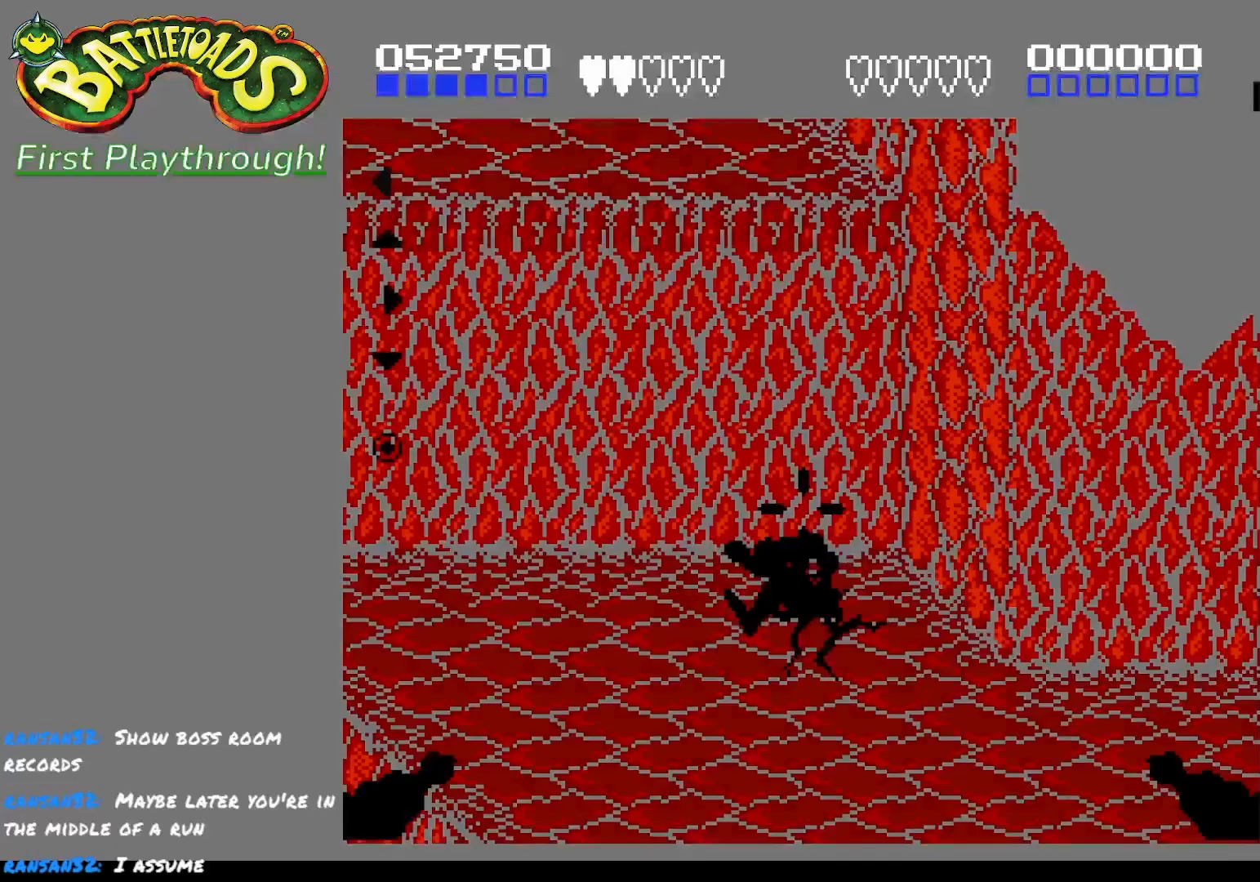
{"buttons": [], "left_stick": "center", "right_stick": "center", "events": [[350, "DPAD_LEFT", "up"]]}
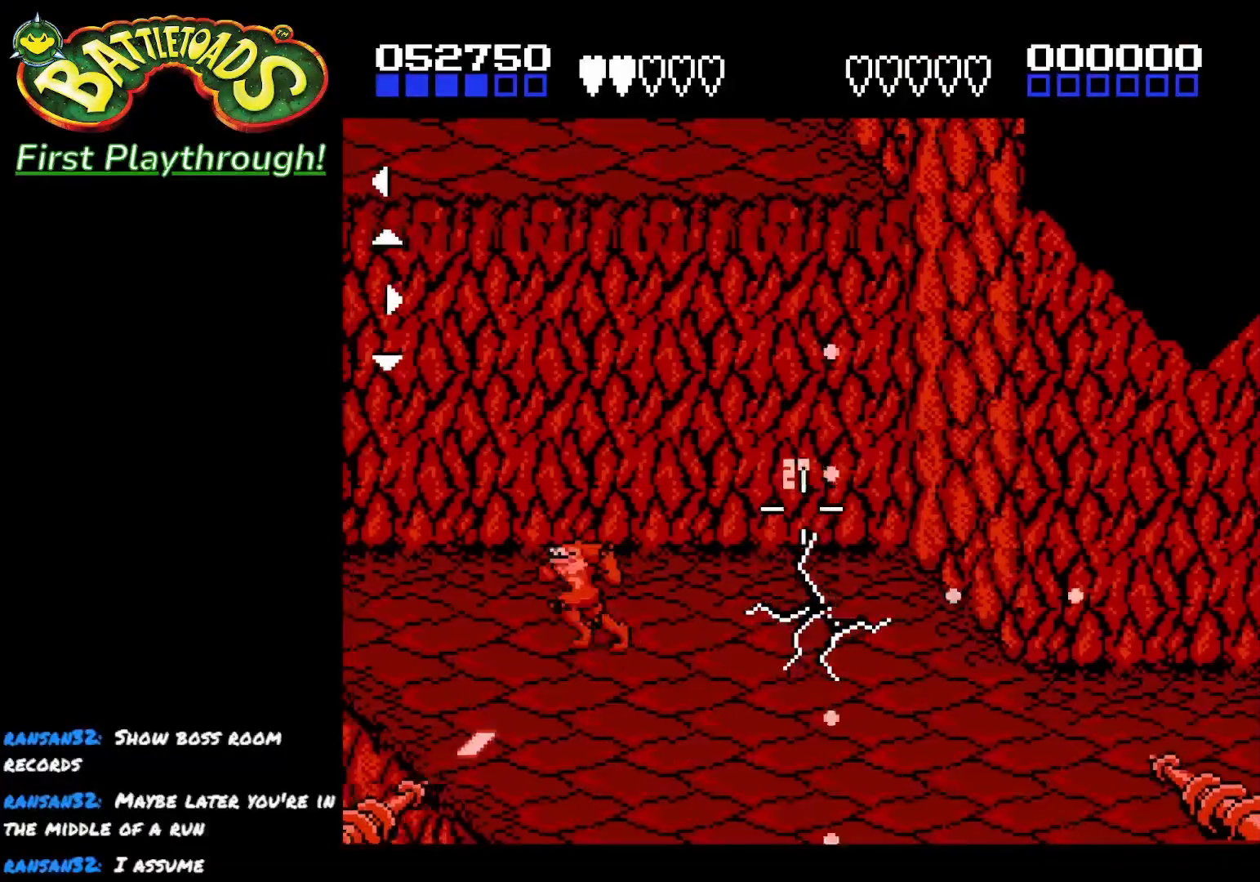
{"buttons": [], "left_stick": "center", "right_stick": "center", "events": [[100, "DPAD_LEFT", "down"], [383, "DPAD_LEFT", "up"]]}
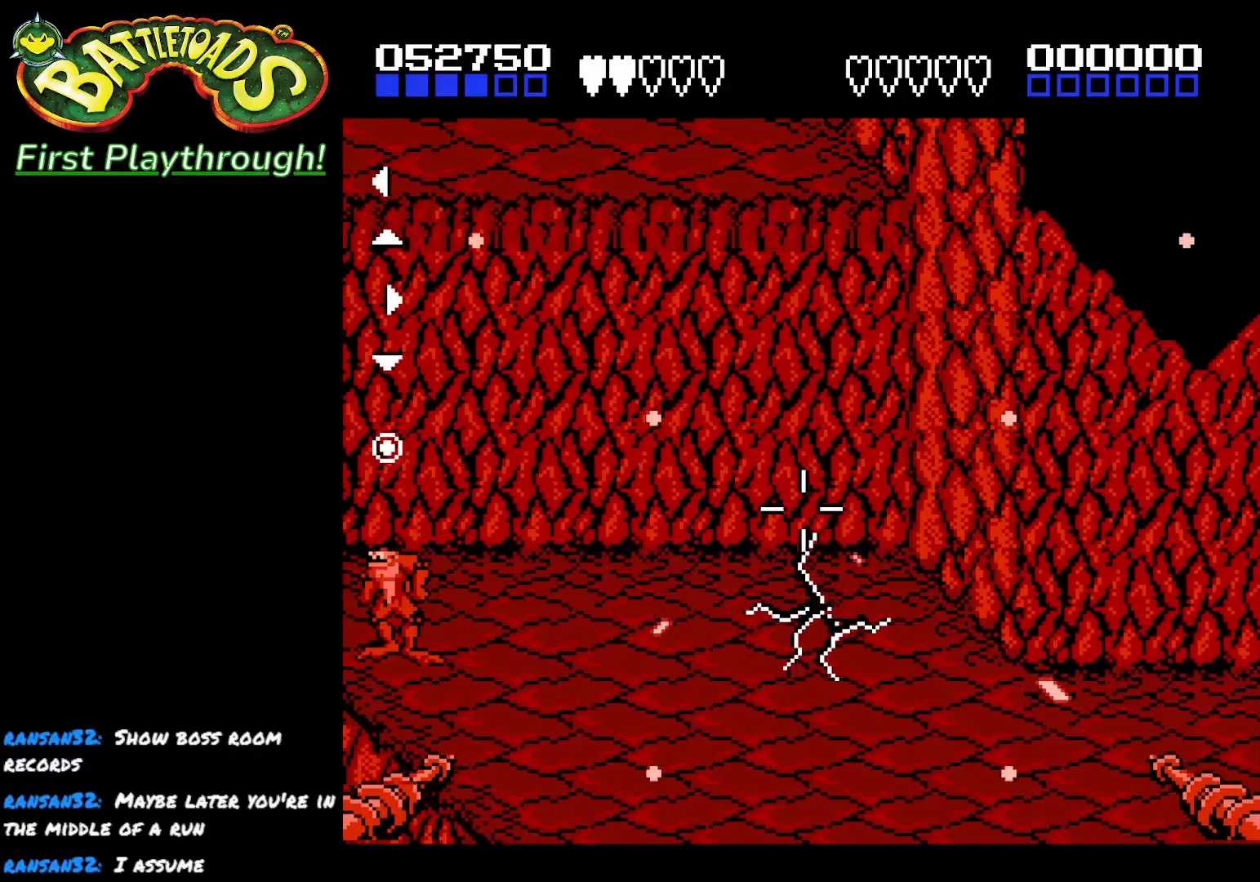
{"buttons": ["DPAD_RIGHT"], "left_stick": "center", "right_stick": "center", "events": [[217, "DPAD_RIGHT", "down"]]}
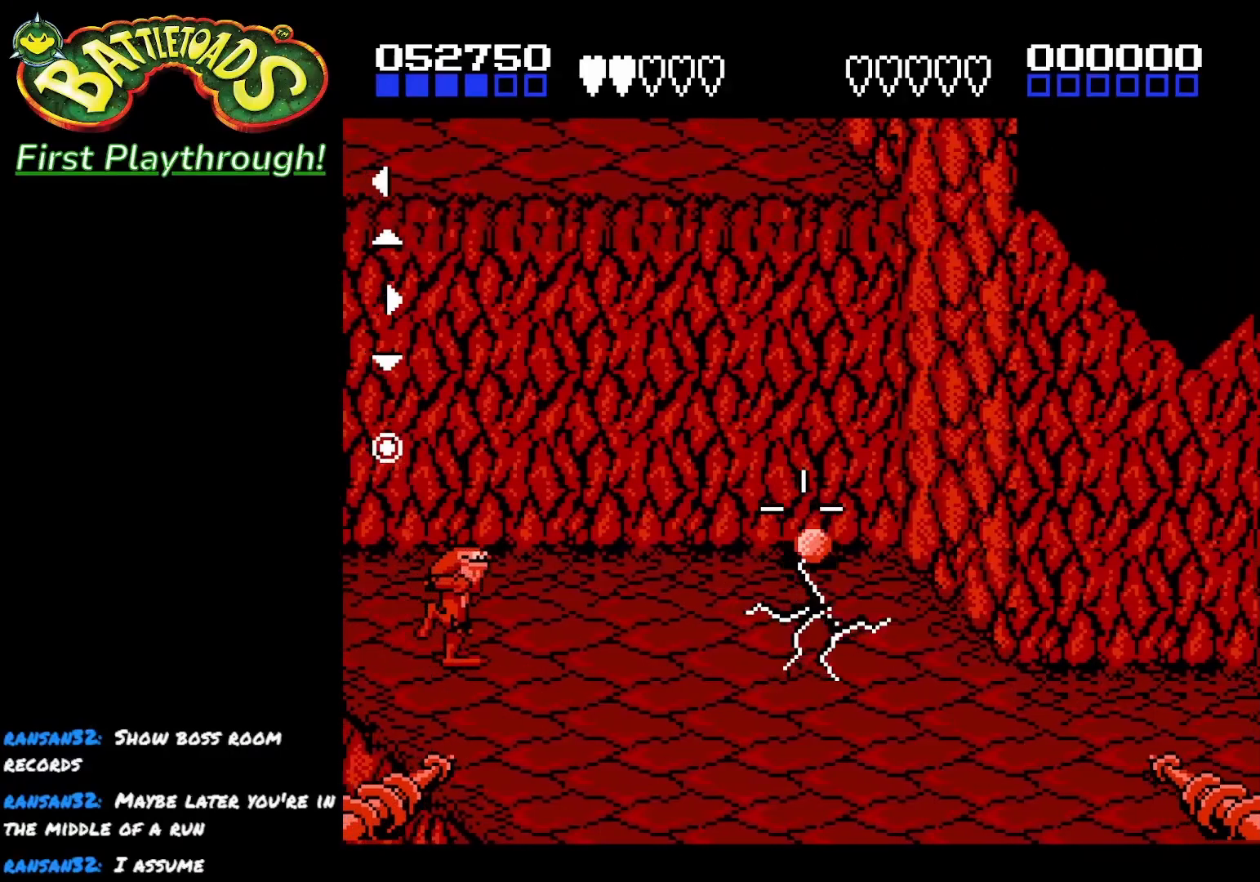
{"buttons": ["DPAD_UP", "DPAD_RIGHT"], "left_stick": "center", "right_stick": "center", "events": [[417, "DPAD_UP", "down"]]}
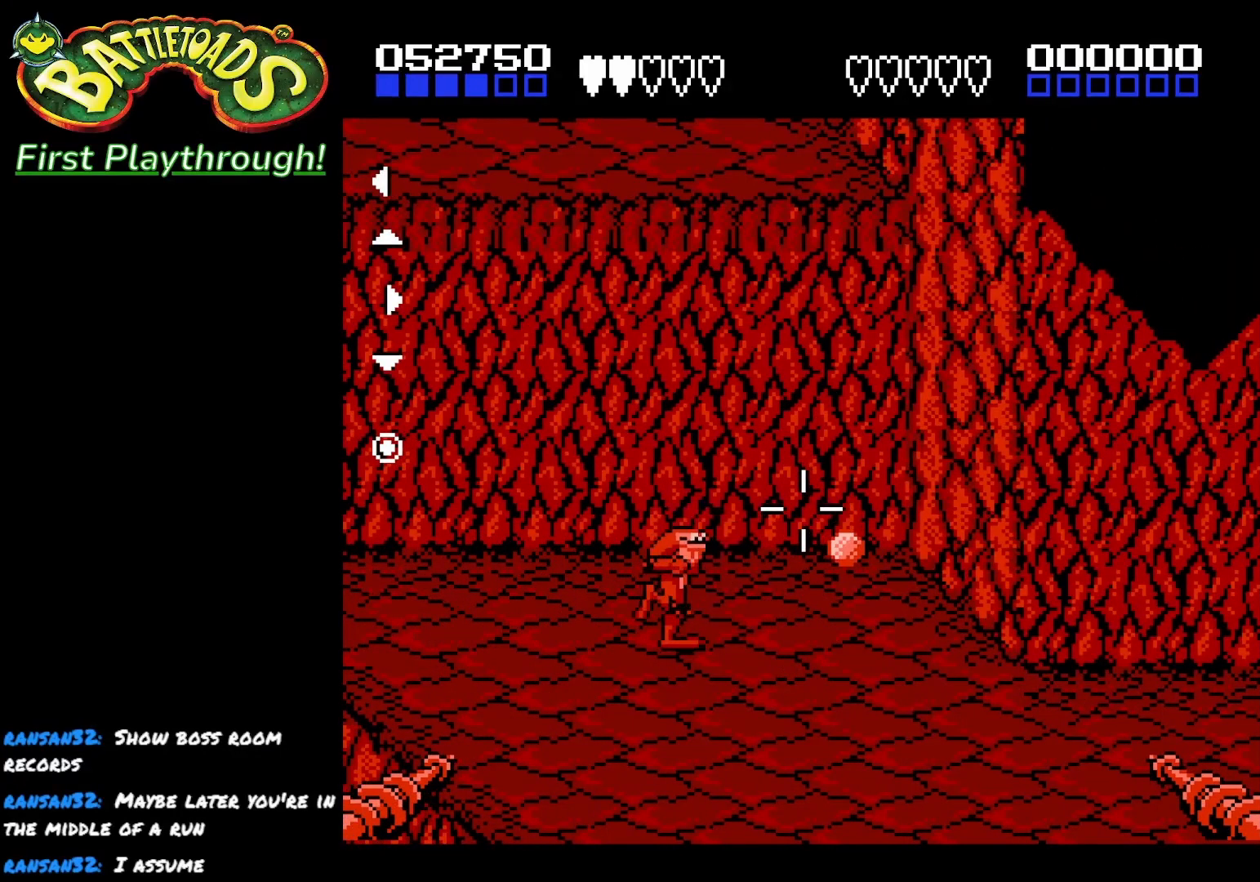
{"buttons": ["DPAD_RIGHT"], "left_stick": "center", "right_stick": "center", "events": [[250, "DPAD_UP", "up"], [300, "X", "down"], [383, "X", "up"]]}
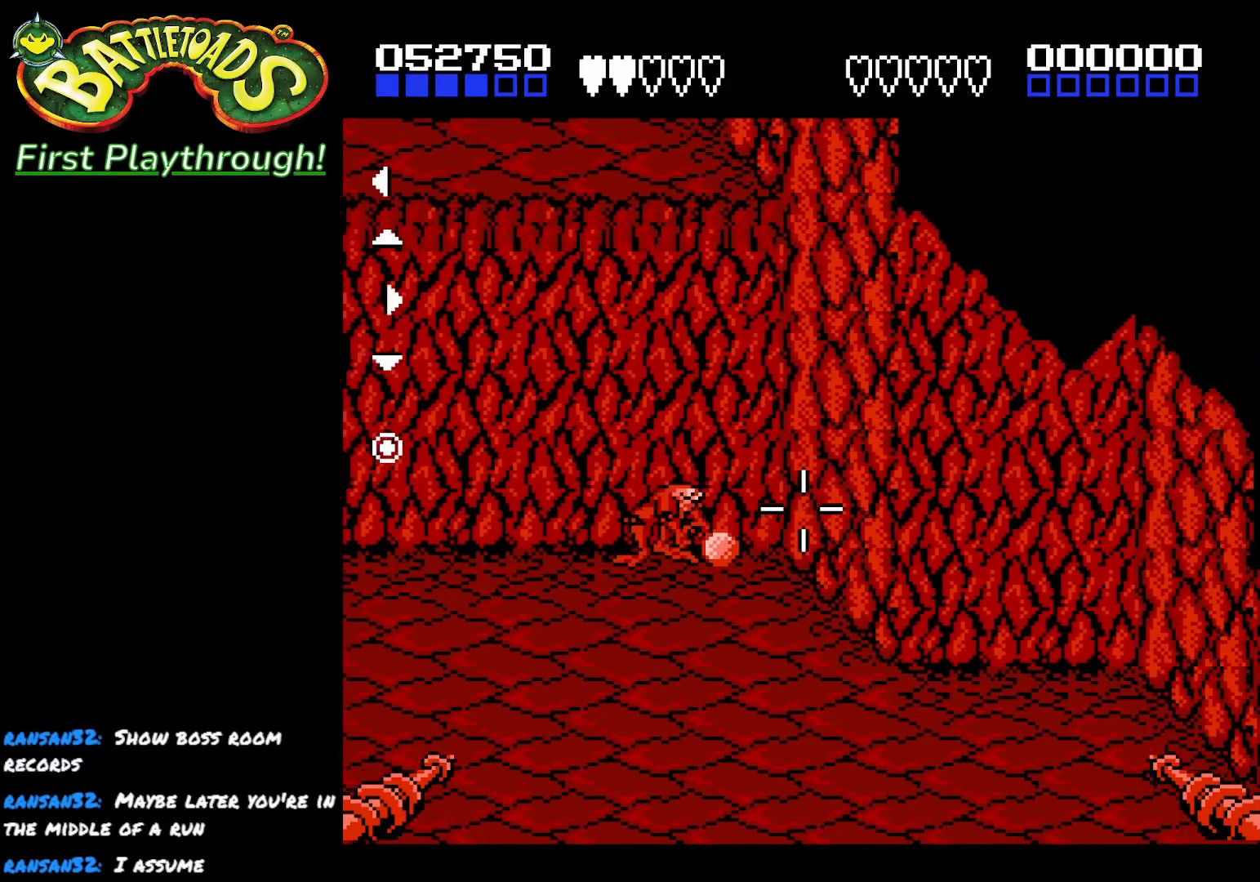
{"buttons": ["DPAD_DOWN", "DPAD_RIGHT"], "left_stick": "center", "right_stick": "center", "events": [[50, "DPAD_DOWN", "down"], [50, "DPAD_RIGHT", "up"], [500, "DPAD_RIGHT", "down"]]}
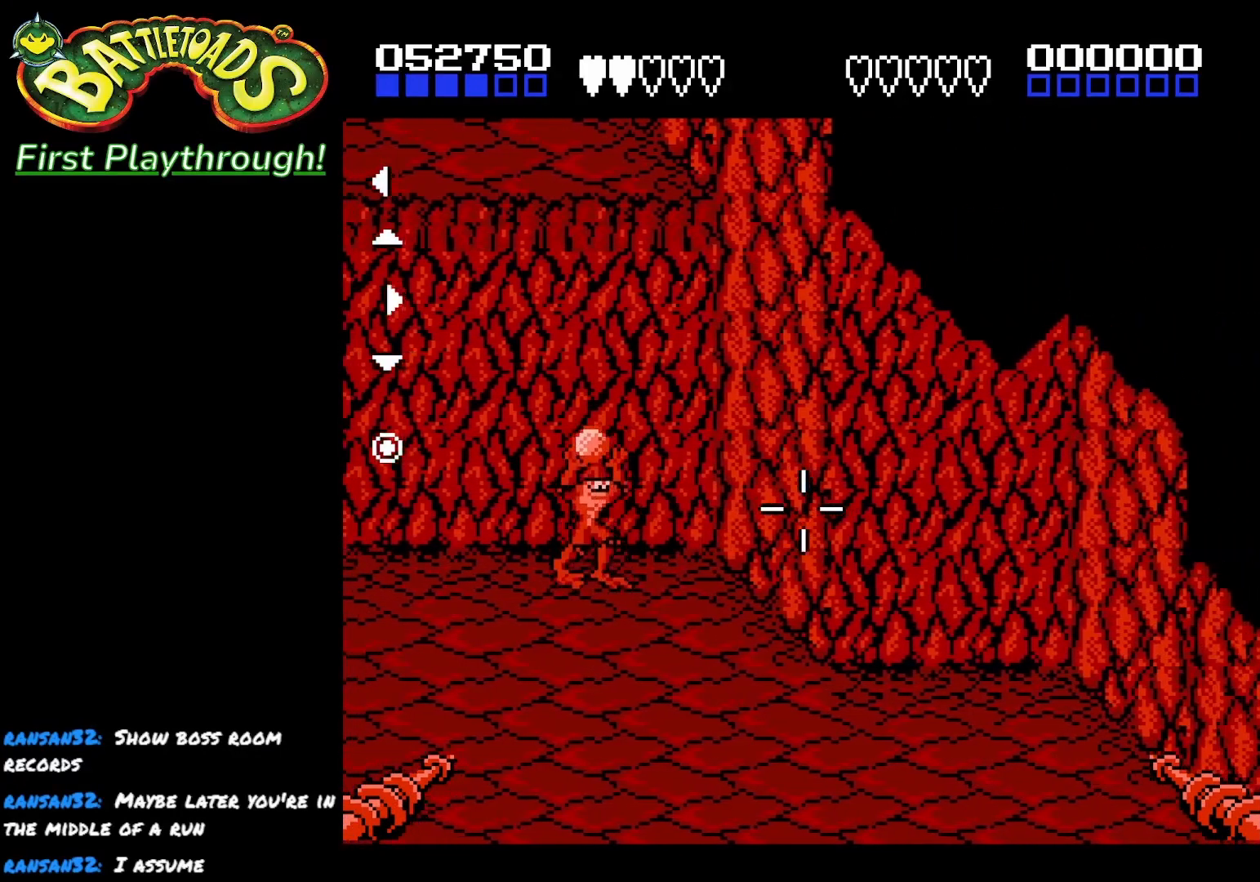
{"buttons": [], "left_stick": "center", "right_stick": "center", "events": [[167, "DPAD_RIGHT", "up"], [283, "X", "down"], [383, "X", "up"], [467, "DPAD_DOWN", "up"]]}
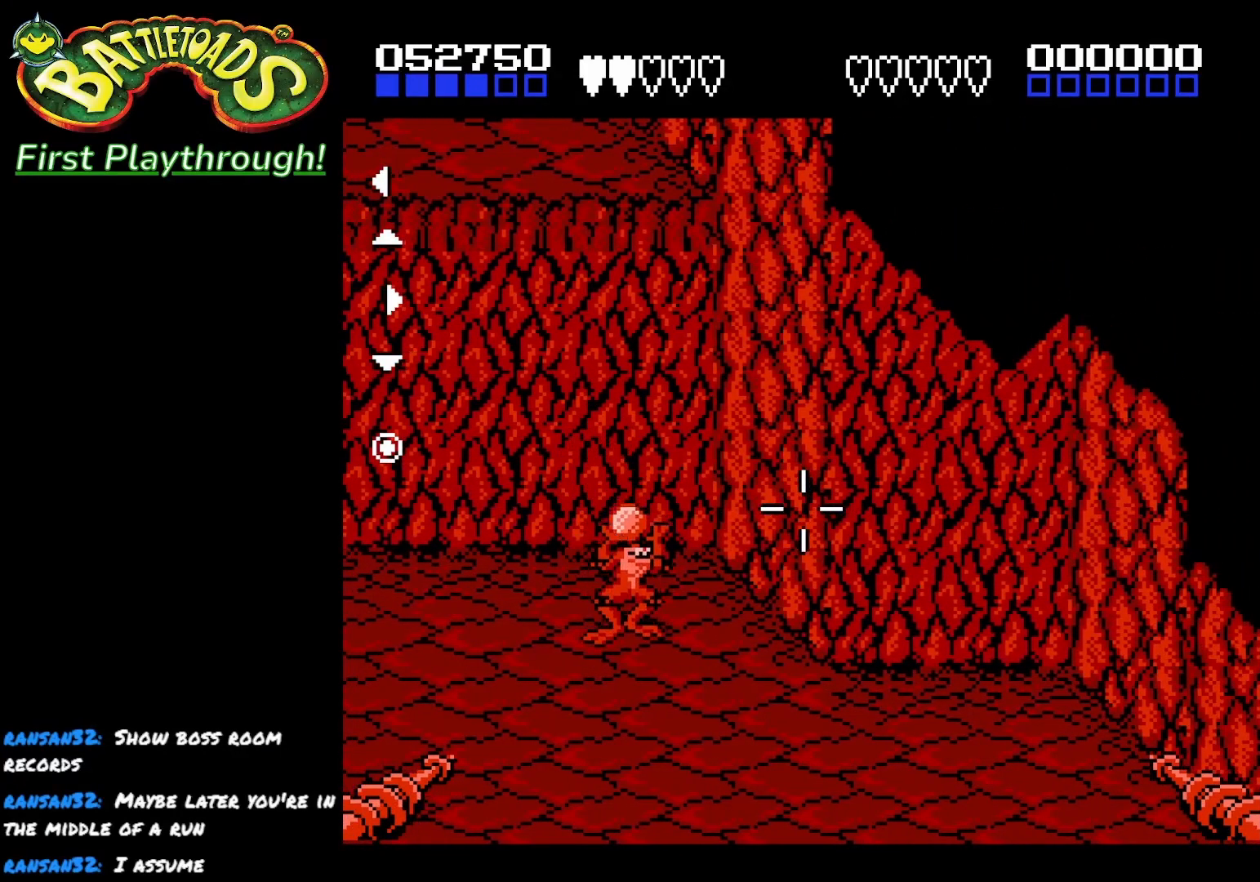
{"buttons": ["DPAD_LEFT"], "left_stick": "center", "right_stick": "center", "events": [[133, "DPAD_LEFT", "down"]]}
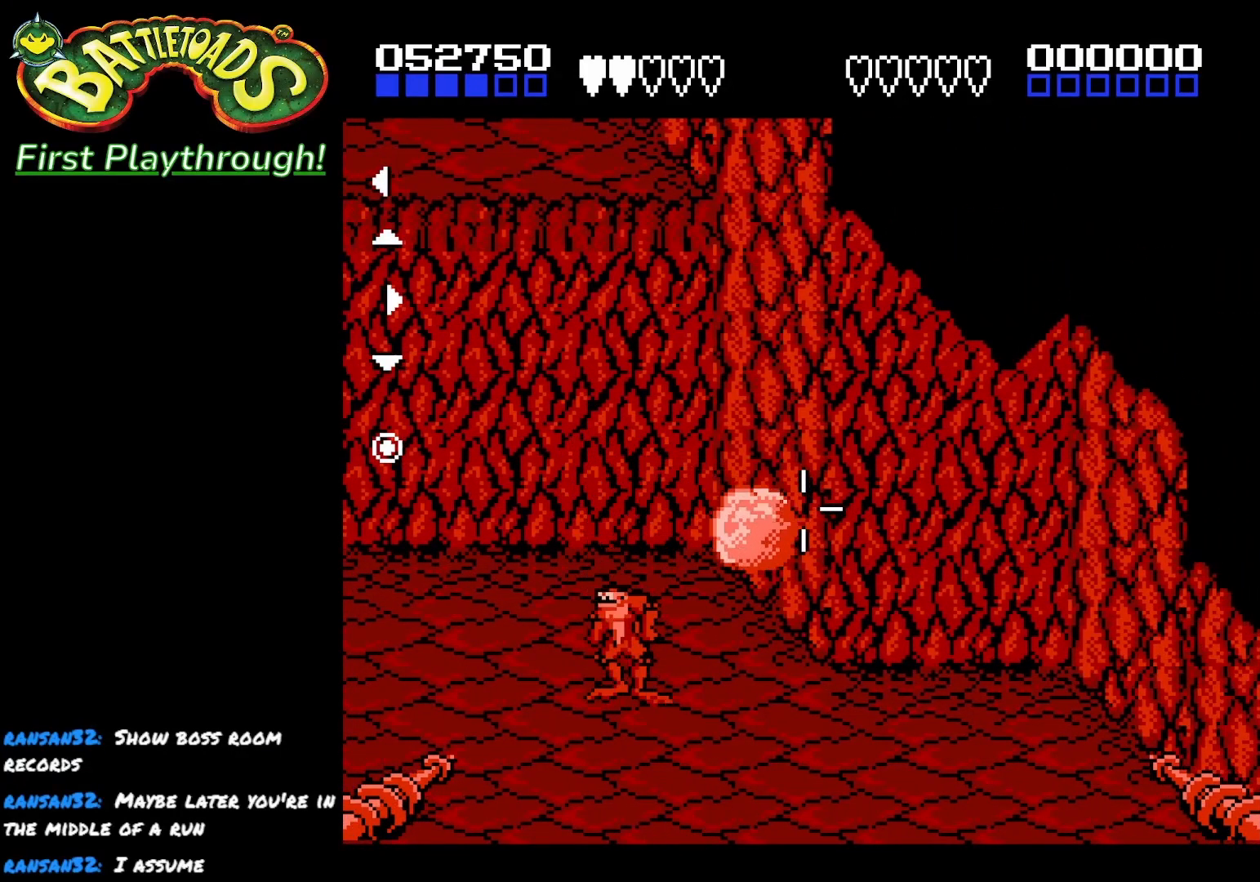
{"buttons": ["DPAD_LEFT"], "left_stick": "center", "right_stick": "center", "events": [[100, "DPAD_UP", "down"], [383, "DPAD_UP", "up"]]}
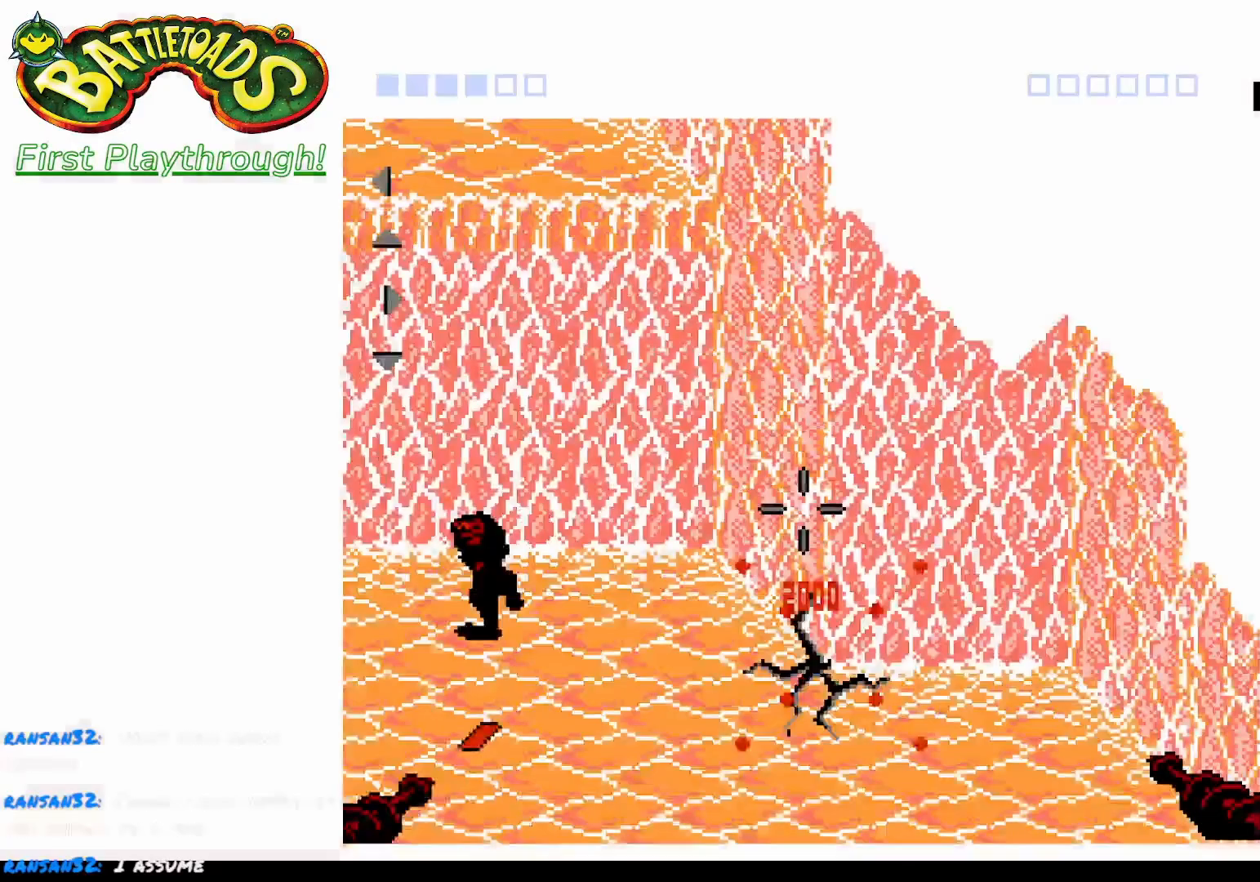
{"buttons": [], "left_stick": "center", "right_stick": "center", "events": [[367, "DPAD_LEFT", "up"]]}
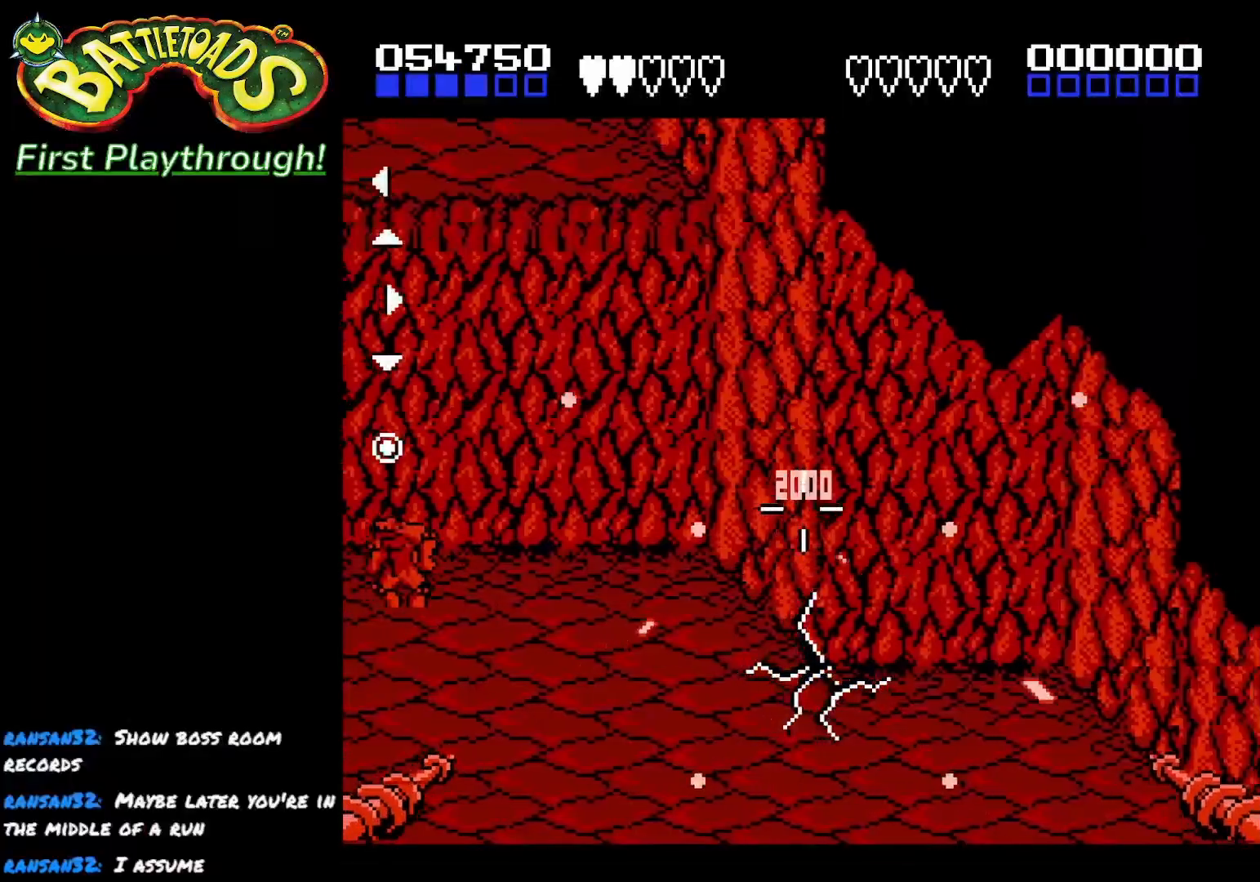
{"buttons": ["DPAD_RIGHT"], "left_stick": "center", "right_stick": "center", "events": [[417, "DPAD_RIGHT", "down"]]}
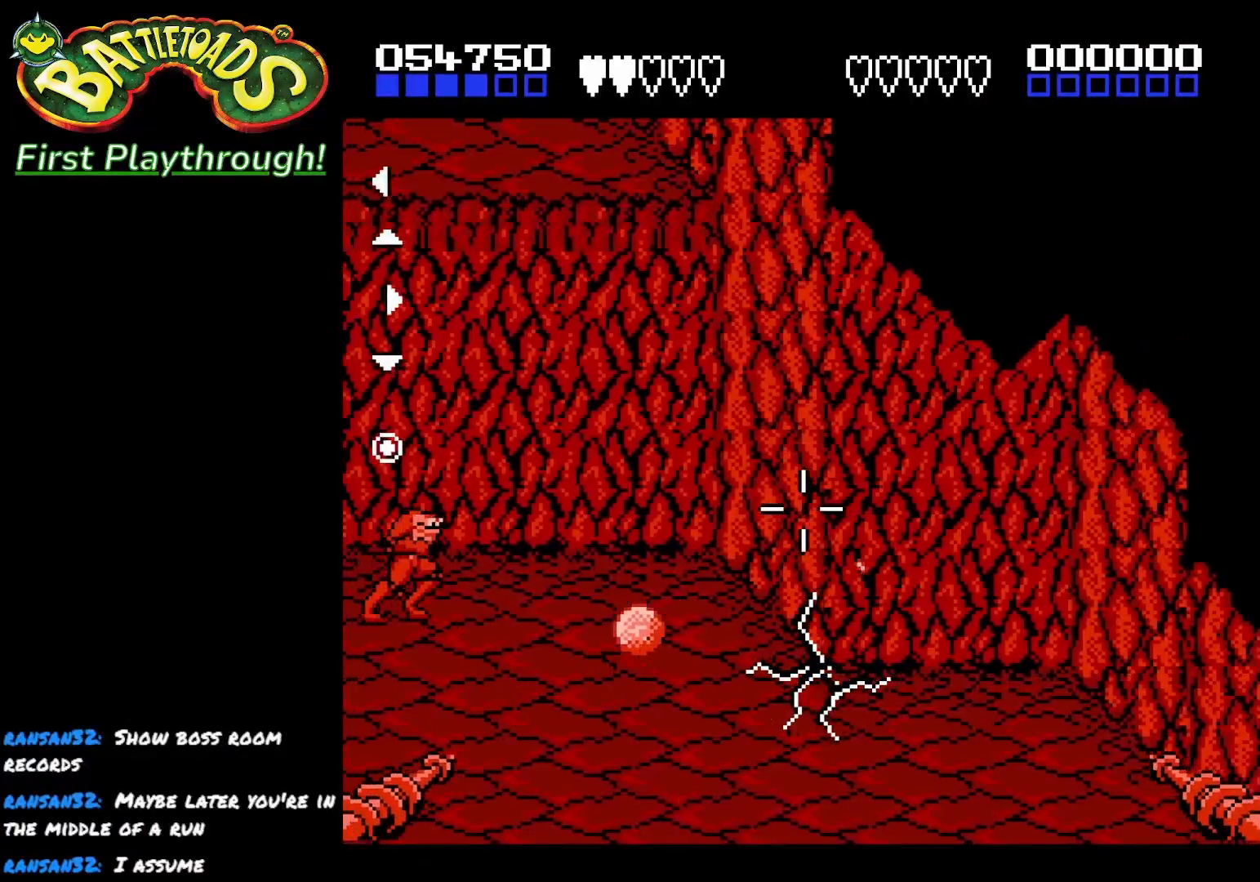
{"buttons": ["DPAD_RIGHT"], "left_stick": "center", "right_stick": "center", "events": [[233, "DPAD_DOWN", "down"], [417, "DPAD_DOWN", "up"]]}